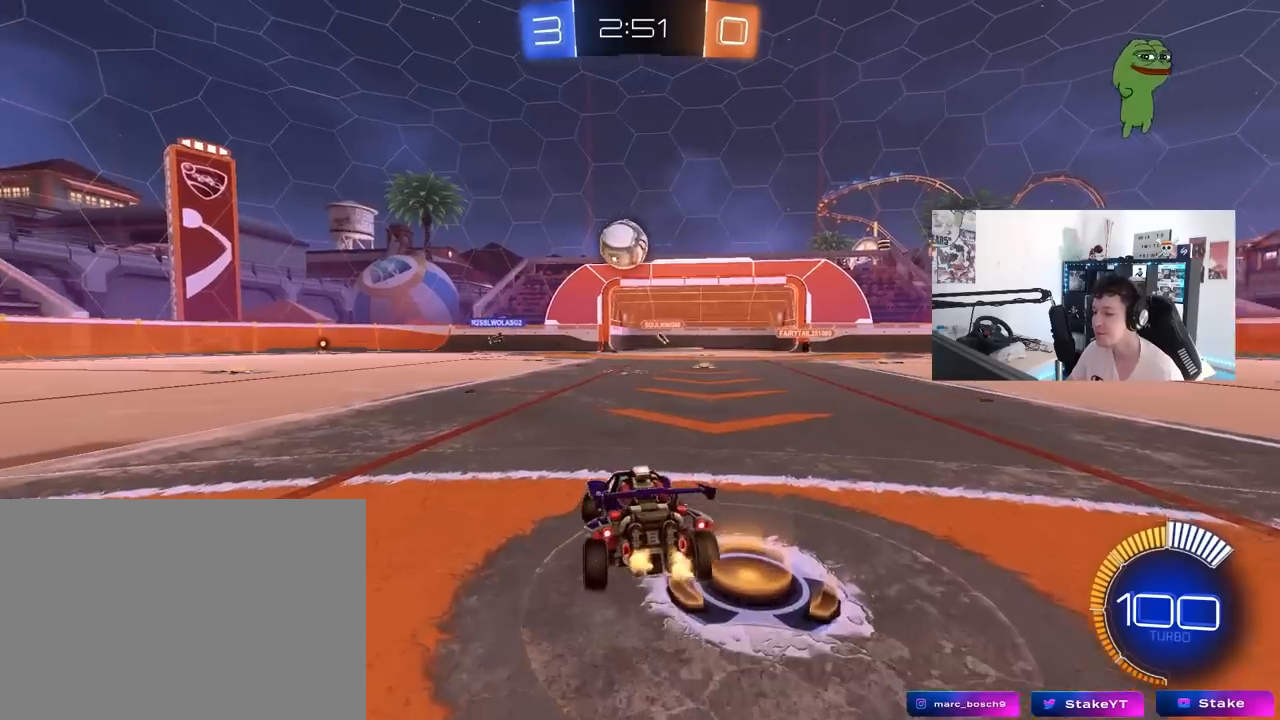
Gameplay with keyboard and mouse; each line is a JSON object with the keys and mouse buttons held at the frame after it. "events" lists presses ("down") and releases ("up") of "1", "2", "3", "4", "5", "a", "alt", "c", "caps_lock", "ctrl", "d", "e", "f", "g", "q", "r", "s", "shift", "space", "t", "tab", "v", "w", "x", "z", "mouse_left", "mouse_wheel" and "mouse_right" between this image and that frame as [ms after this image, input, new state], when the widget could be followed in between. "mouse_left", "mouse_wheel", "mouse_right" = the "left", "wheel", "right" buttons of the "mouse" list. No other keys are recorded. "wheel" means that the mouse wheel is clicked or scrolled. "mouse_move" is the direction in which the mouse moves at that frame (one of eight, or "still"), when it could be read.
{"keys": ["a", "w"], "mouse": [], "mouse_move": "still", "events": [[17, "d", "up"], [150, "a", "down"]]}
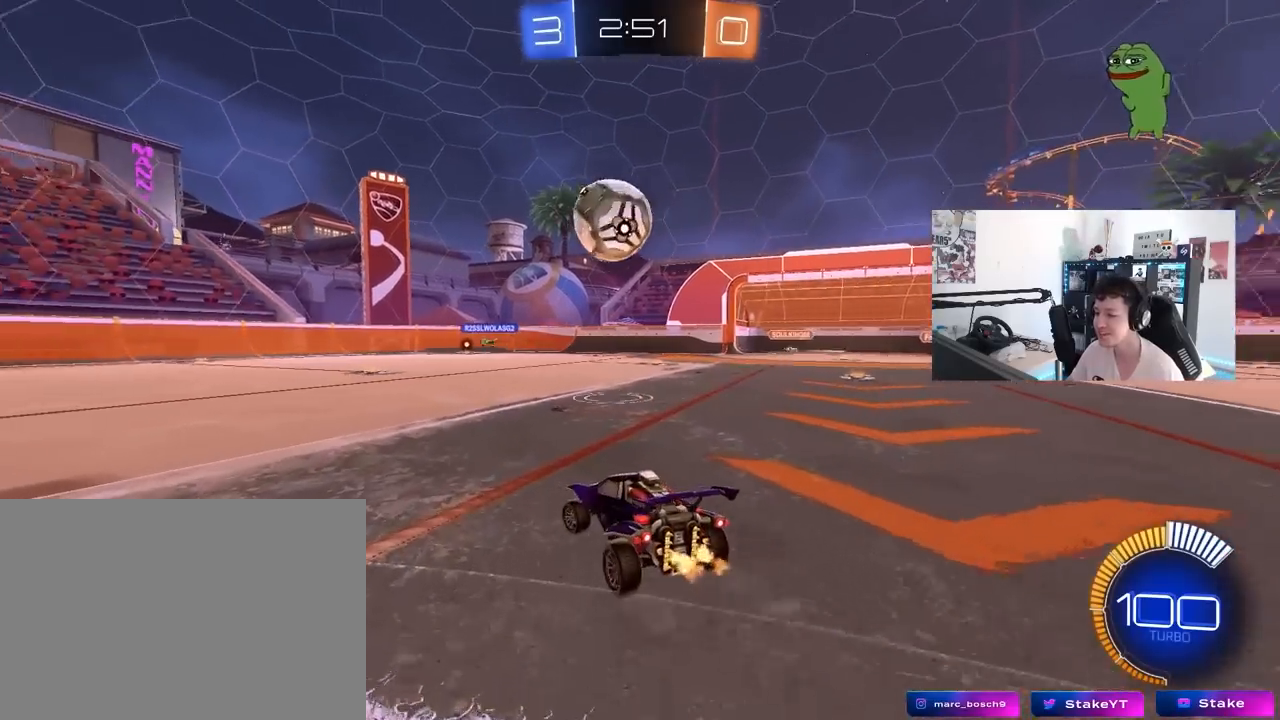
{"keys": ["w"], "mouse": ["left"], "mouse_move": "still", "events": [[33, "a", "up"], [33, "w", "up"], [83, "a", "down"], [133, "w", "down"], [217, "w", "up"], [367, "w", "down"], [400, "mouse_left", "down"], [500, "a", "up"]]}
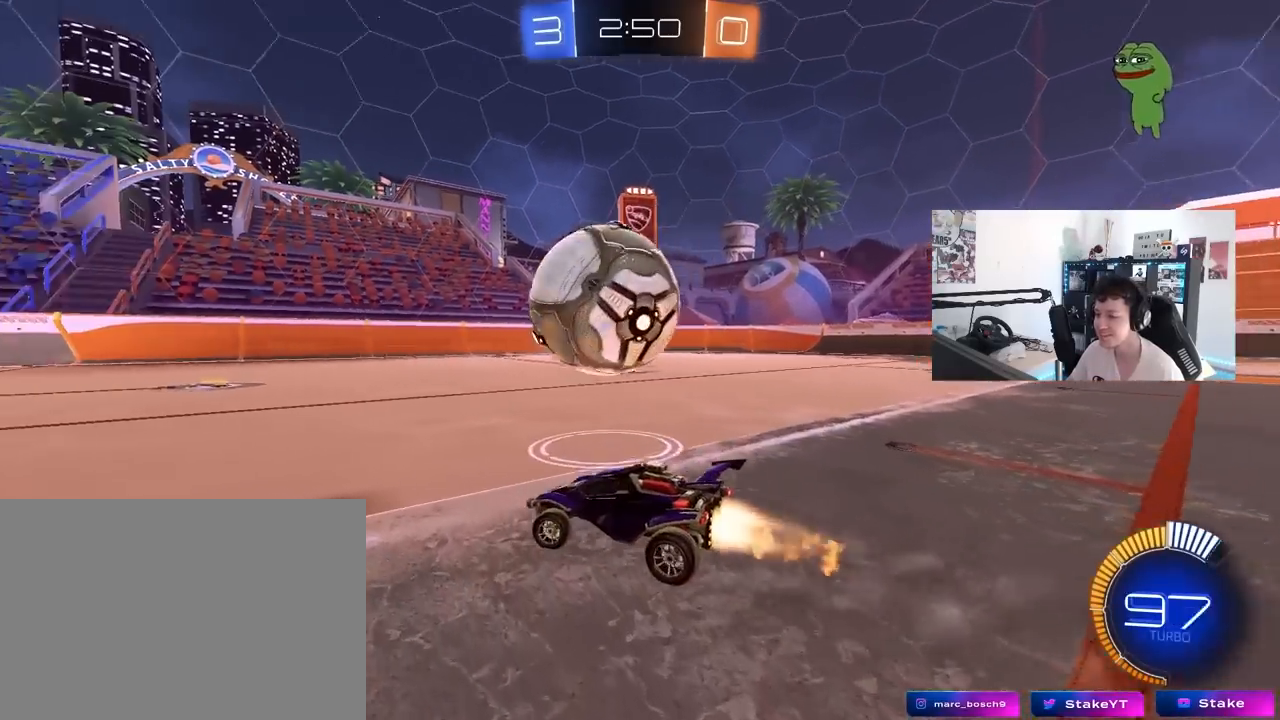
{"keys": ["a", "w"], "mouse": [], "mouse_move": "still", "events": [[83, "d", "down"], [183, "d", "up"], [233, "a", "down"], [233, "mouse_left", "up"]]}
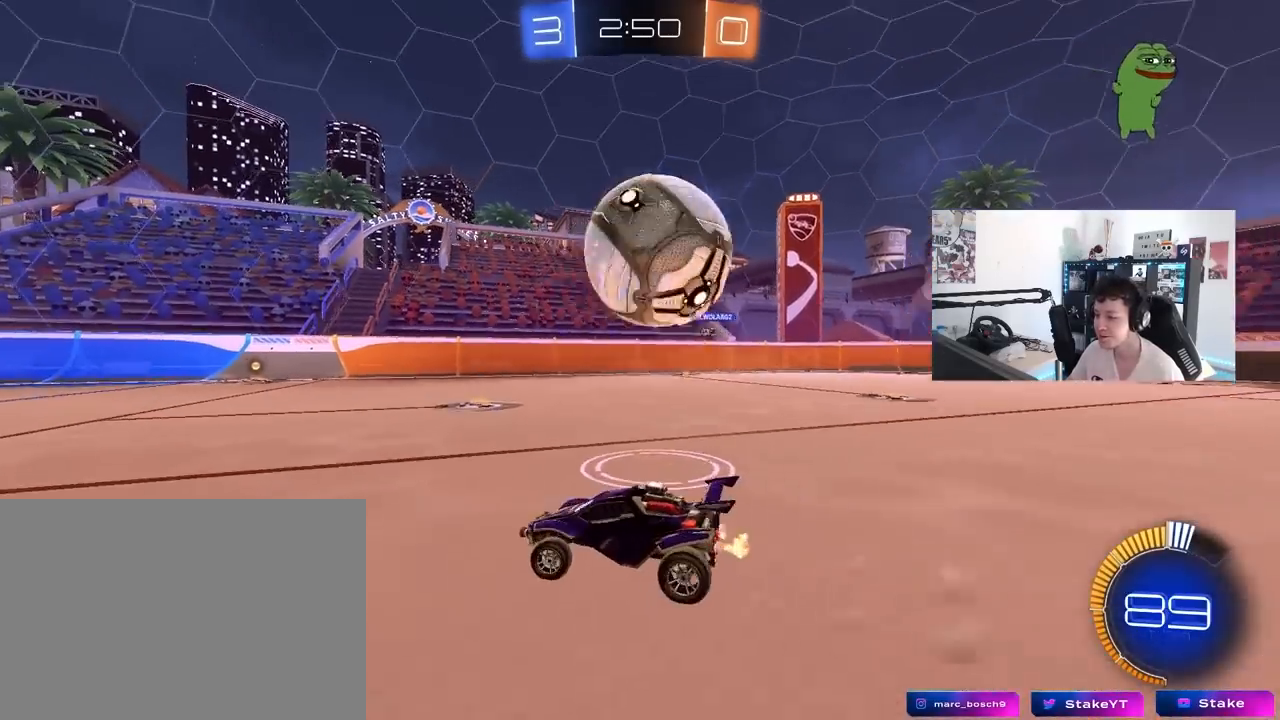
{"keys": ["d", "w"], "mouse": ["left"], "mouse_move": "still", "events": [[17, "a", "up"], [17, "d", "down"], [500, "mouse_left", "down"]]}
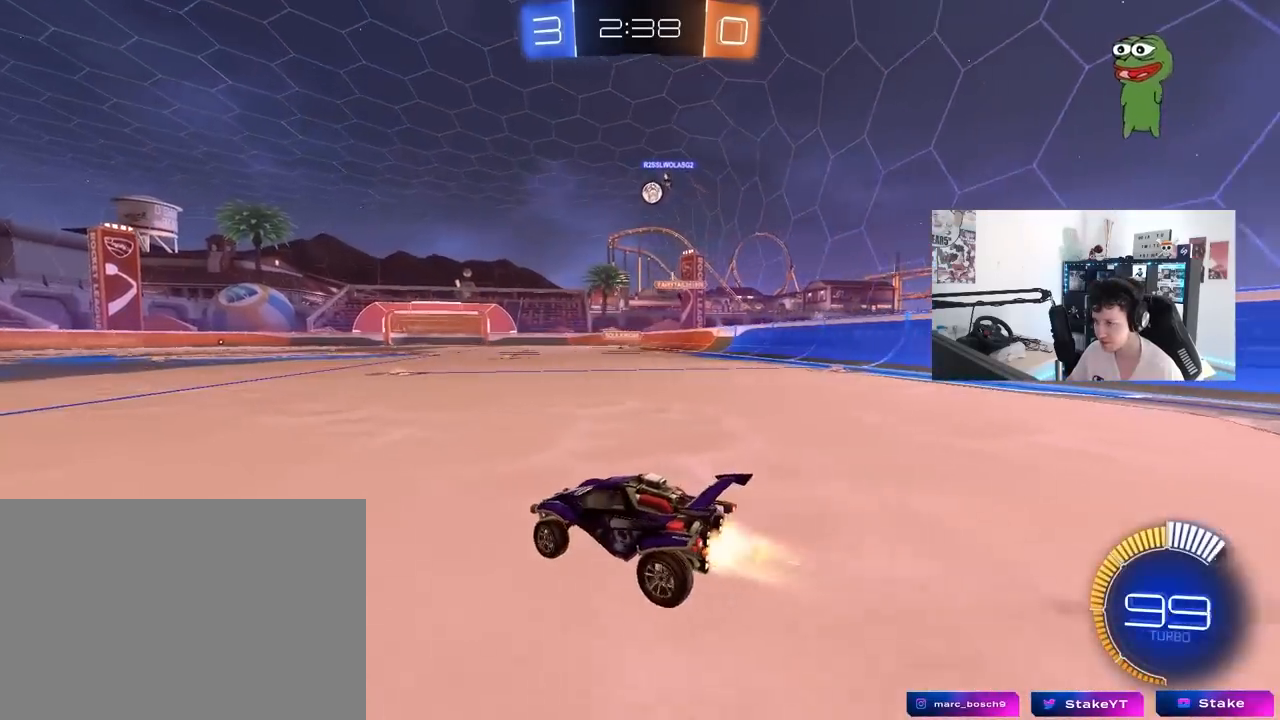
{"keys": ["d", "w"], "mouse": [], "mouse_move": "still", "events": [[50, "d", "up"], [233, "mouse_left", "up"], [417, "d", "down"]]}